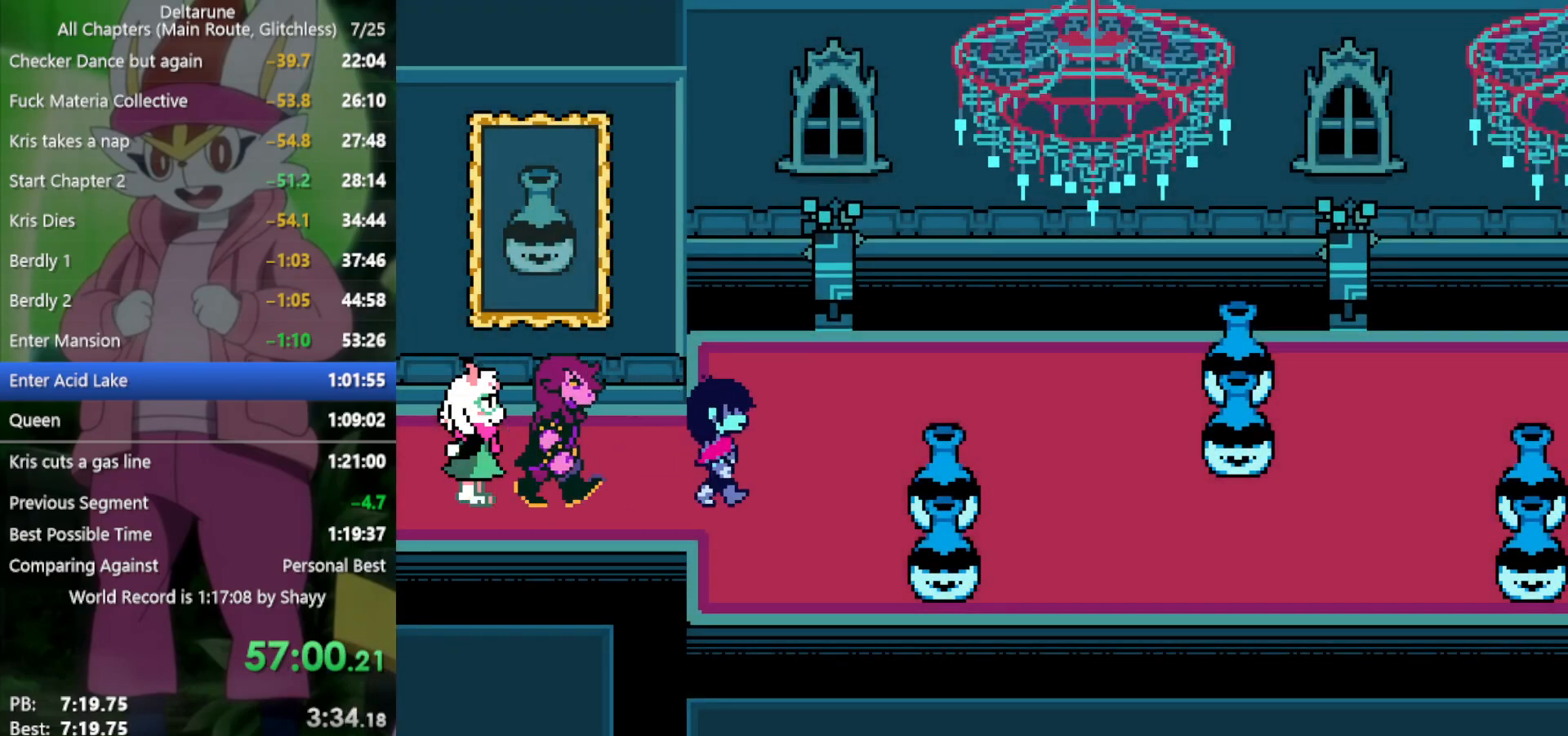
Gameplay with keyboard; each line is a JSON object with the keys held at the frame after it. "events" lists presses ("down") and releases ("up") of "c", "ctrl", "down", "left", "return", "right", "shift", "up", "x" and "z" between this image and that frame as [ms after this image, input, new state], when the widget could be followed in between. No other keys are recorded. Mouse input is not recorded.
{"keys": ["right", "x"], "events": [[167, "up", "down"], [400, "up", "up"]]}
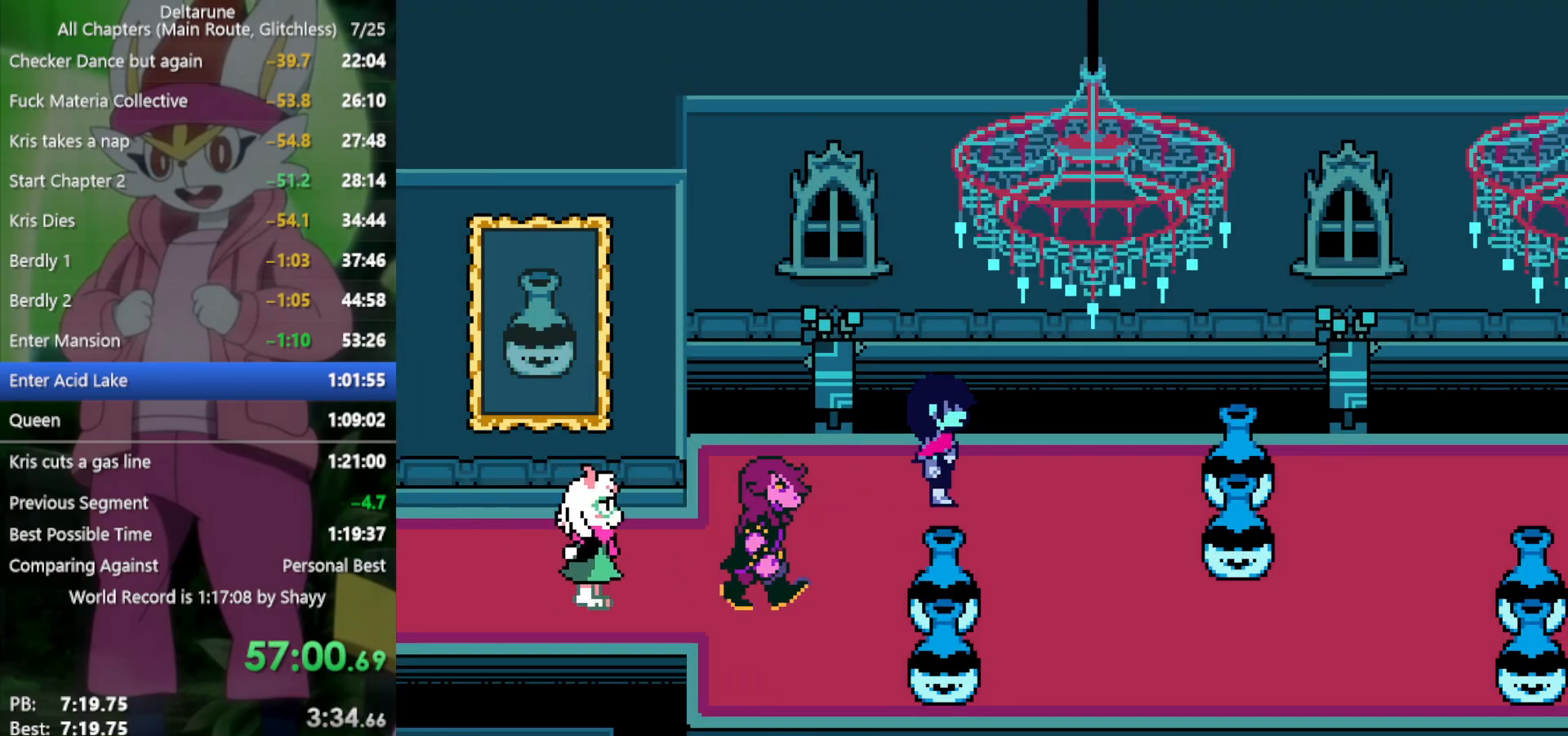
{"keys": ["right", "x"], "events": [[167, "down", "down"], [500, "down", "up"]]}
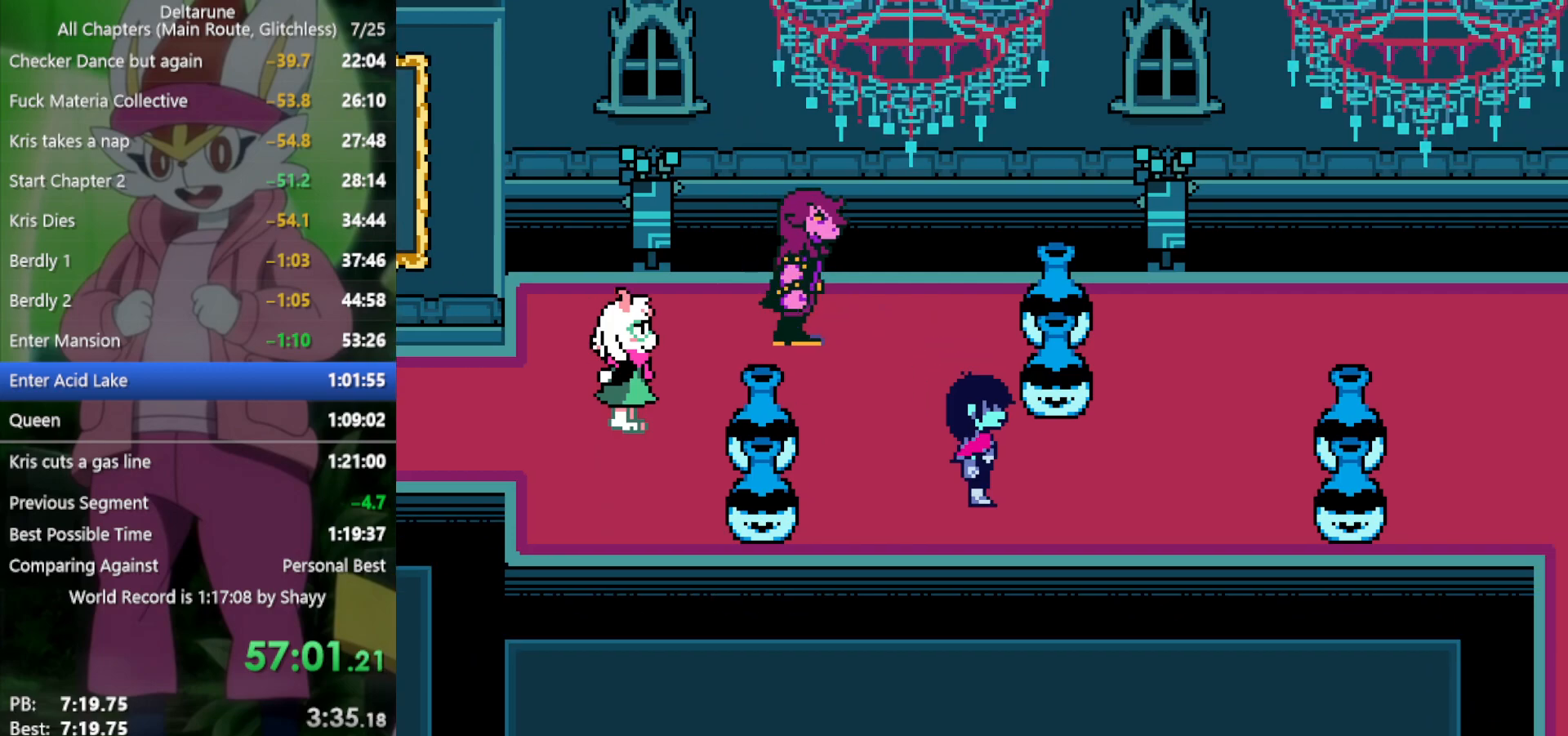
{"keys": ["right", "up", "x"], "events": [[317, "up", "down"]]}
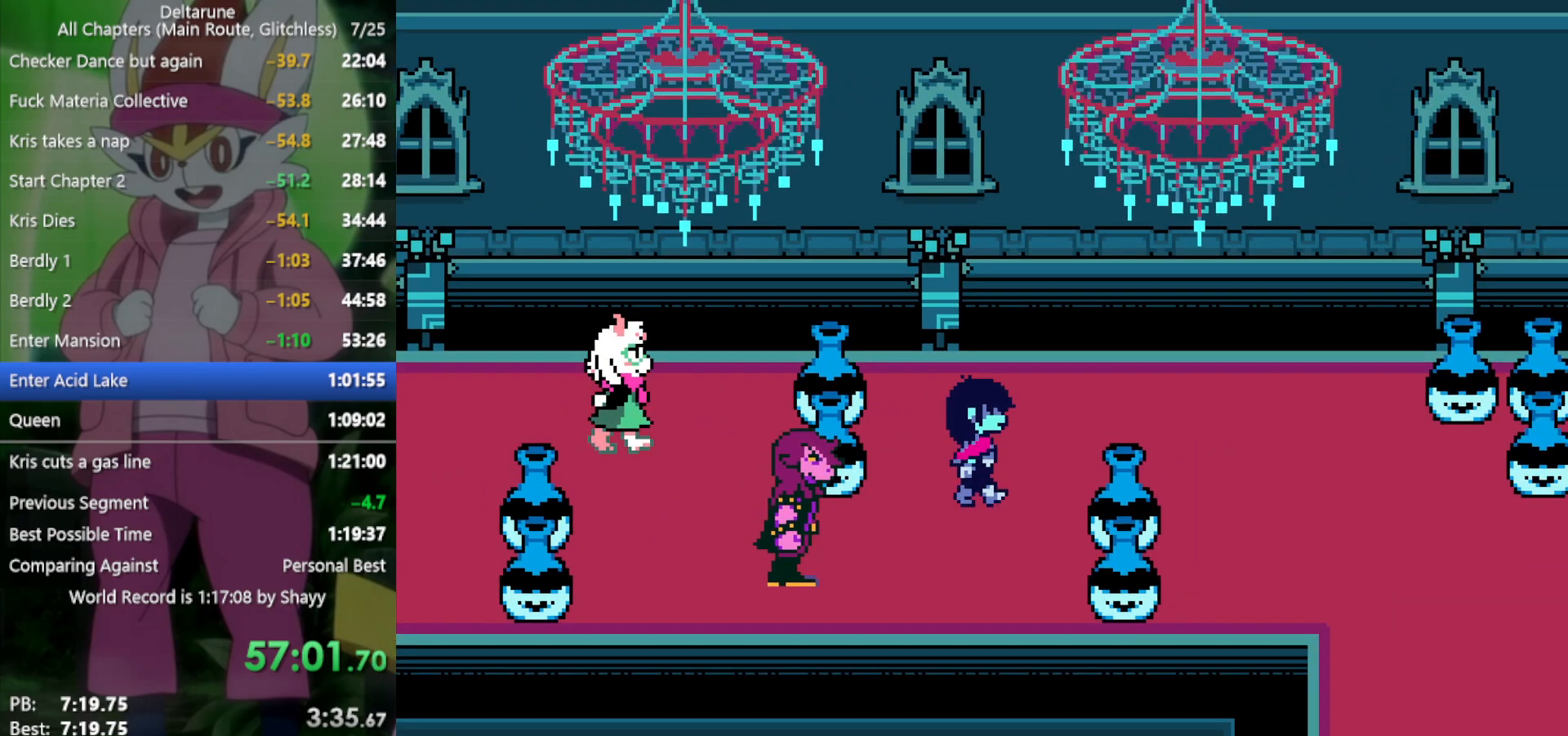
{"keys": ["down", "right", "x"], "events": [[184, "up", "up"], [500, "down", "down"]]}
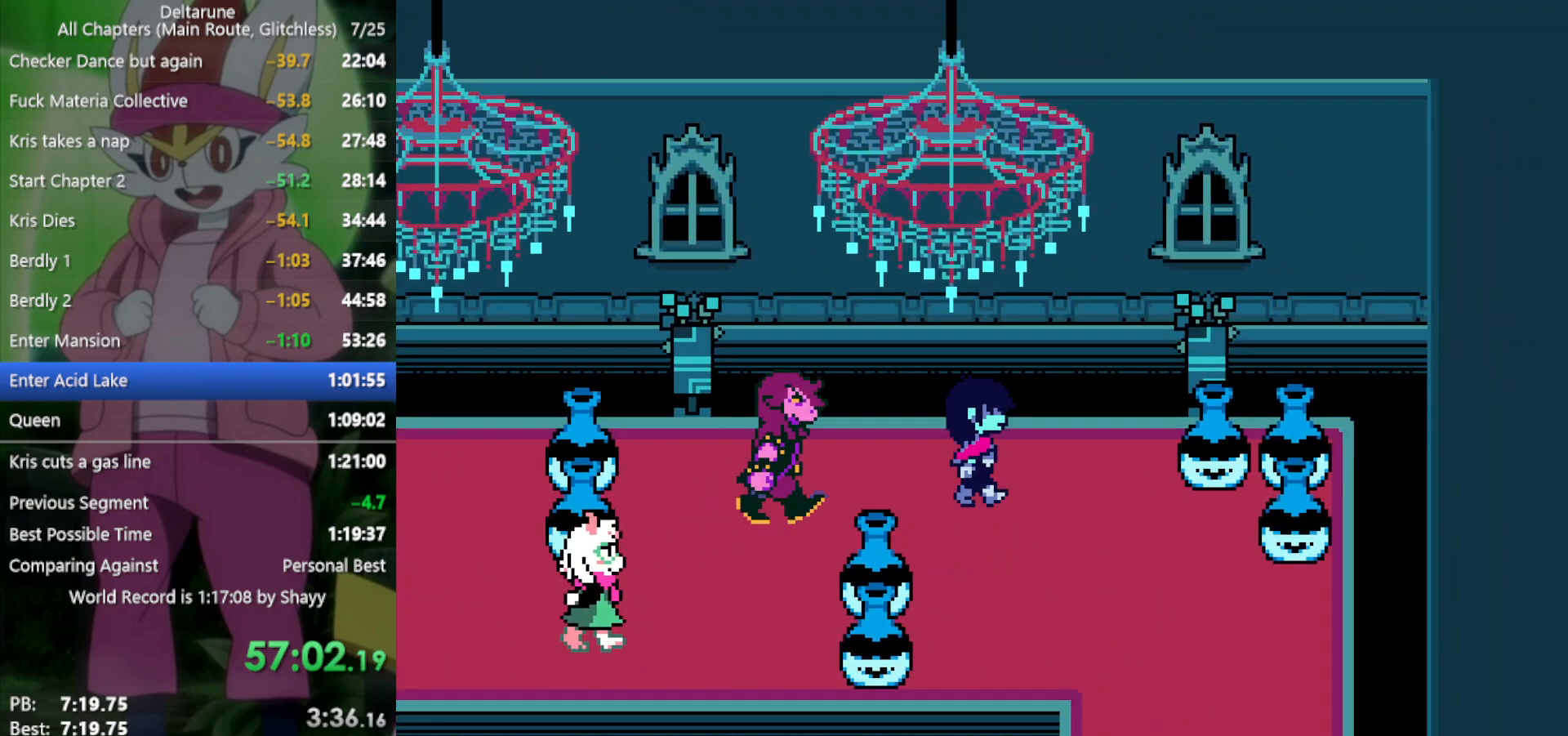
{"keys": ["down", "x"], "events": [[417, "right", "up"]]}
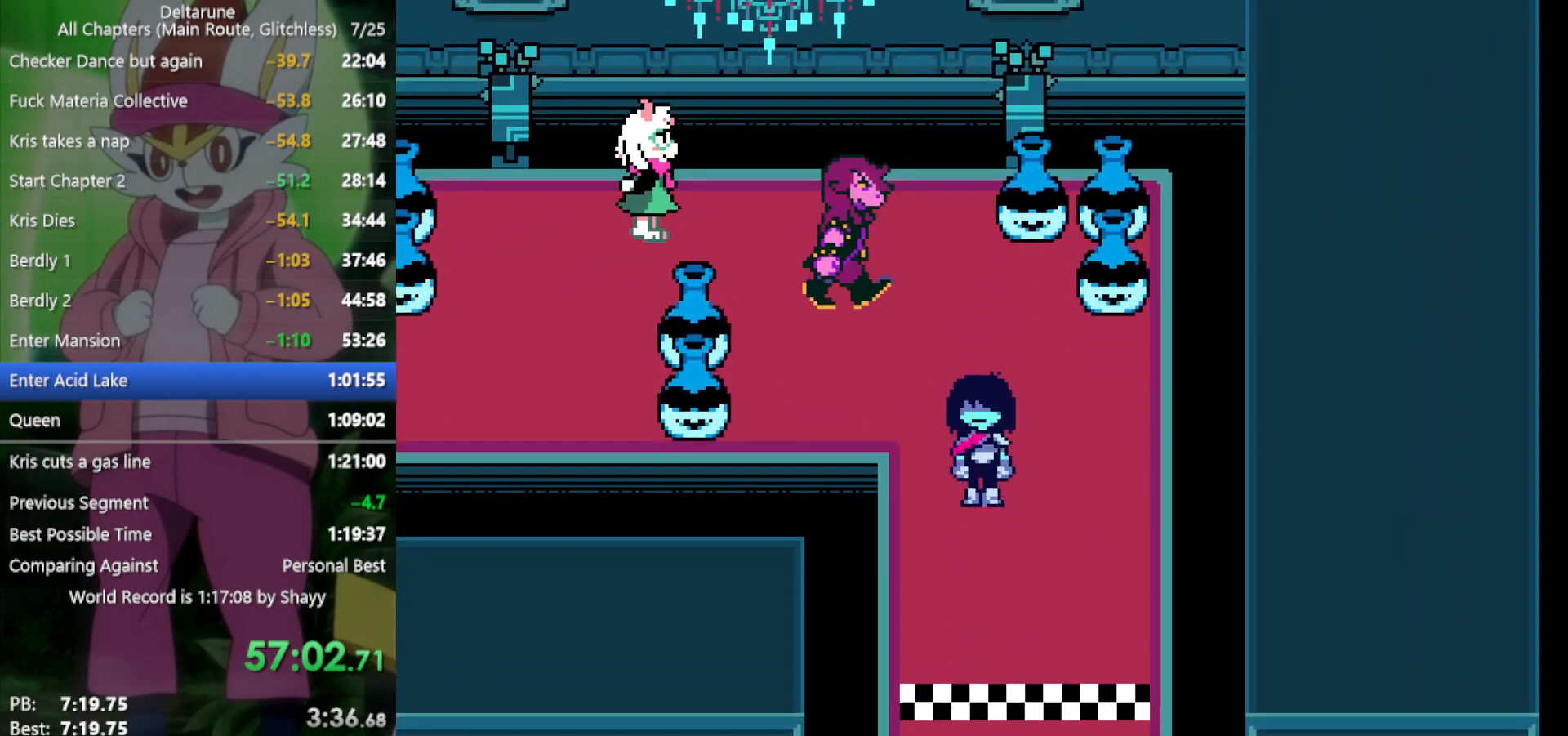
{"keys": ["down", "x"], "events": []}
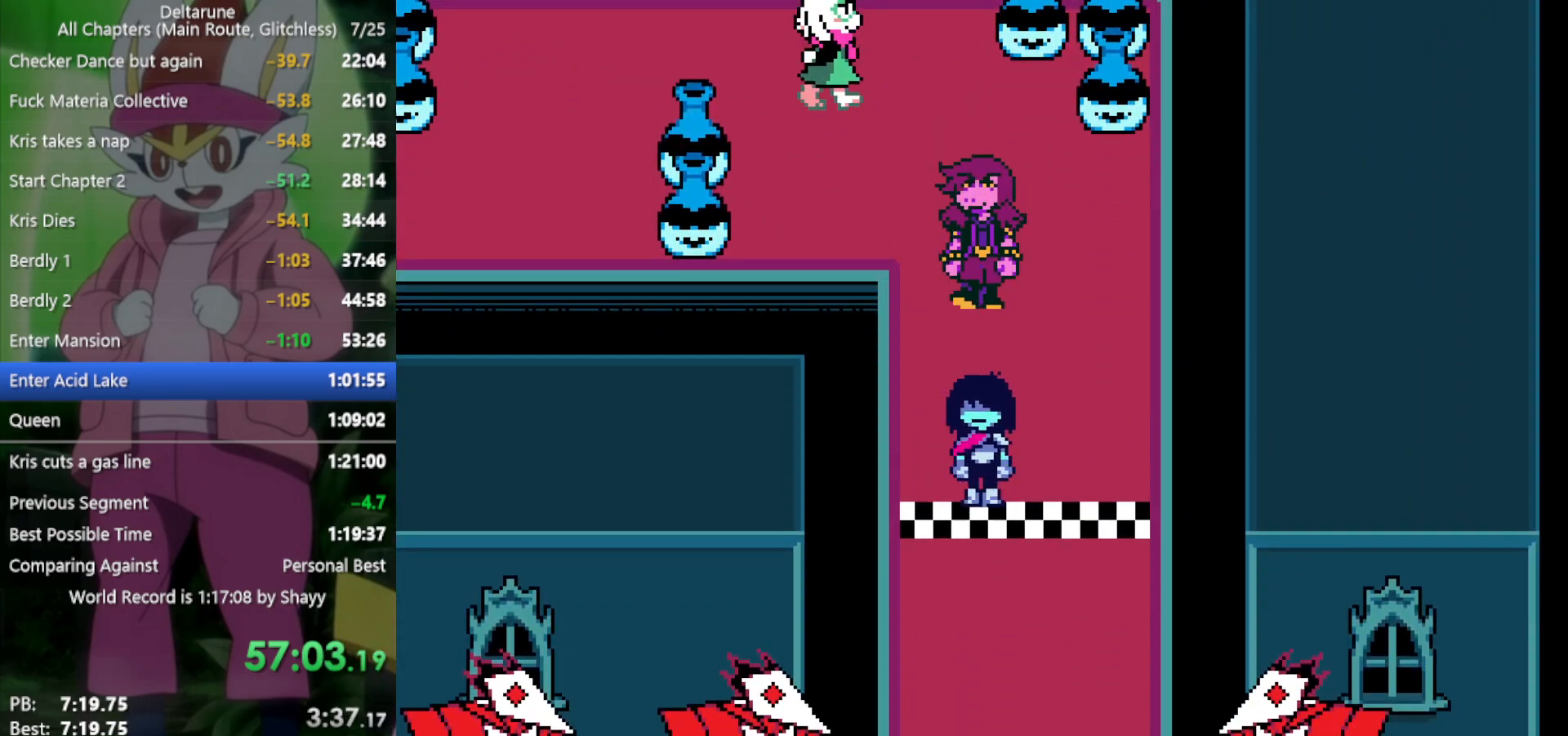
{"keys": ["up", "x"], "events": [[50, "down", "up"], [234, "up", "down"]]}
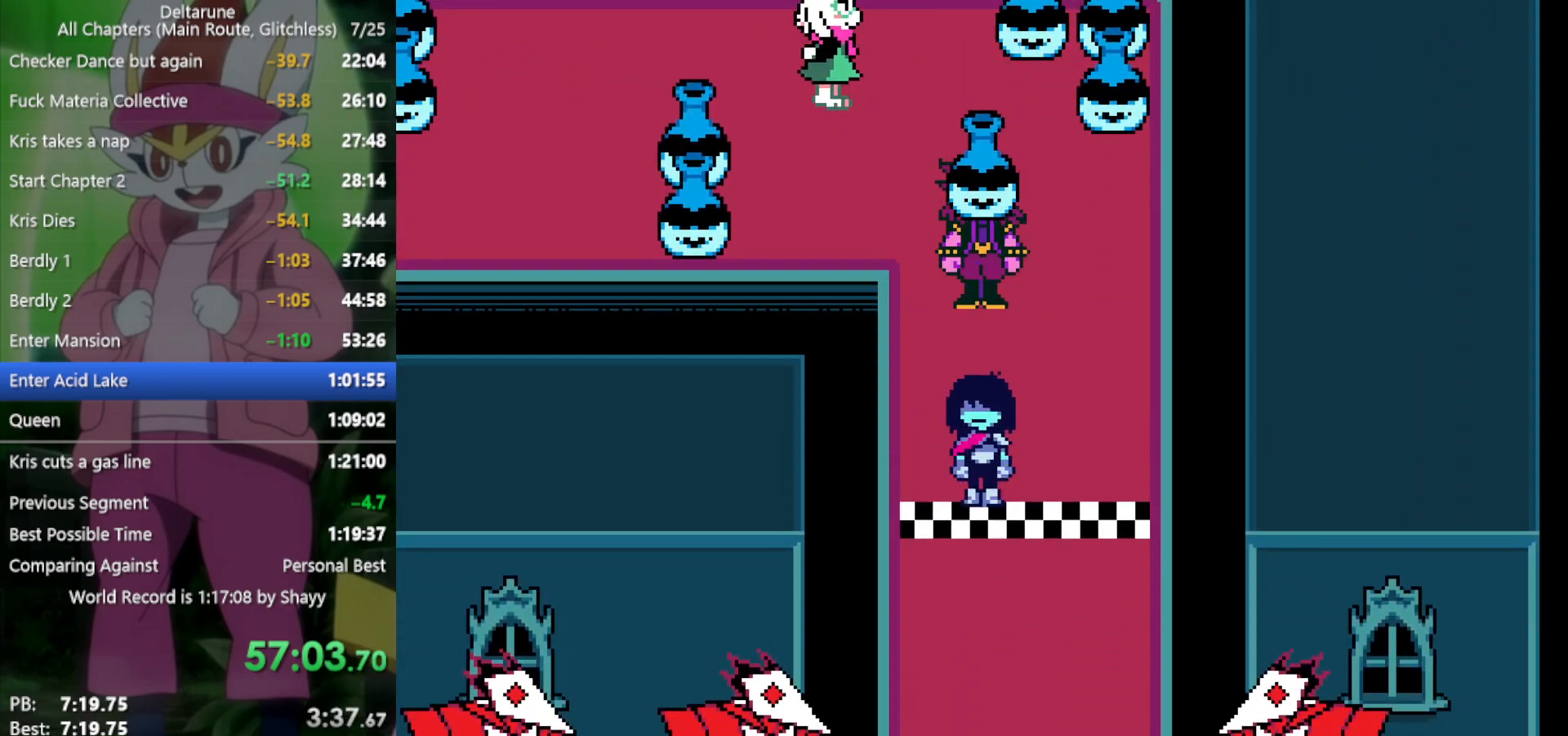
{"keys": ["up", "x"], "events": []}
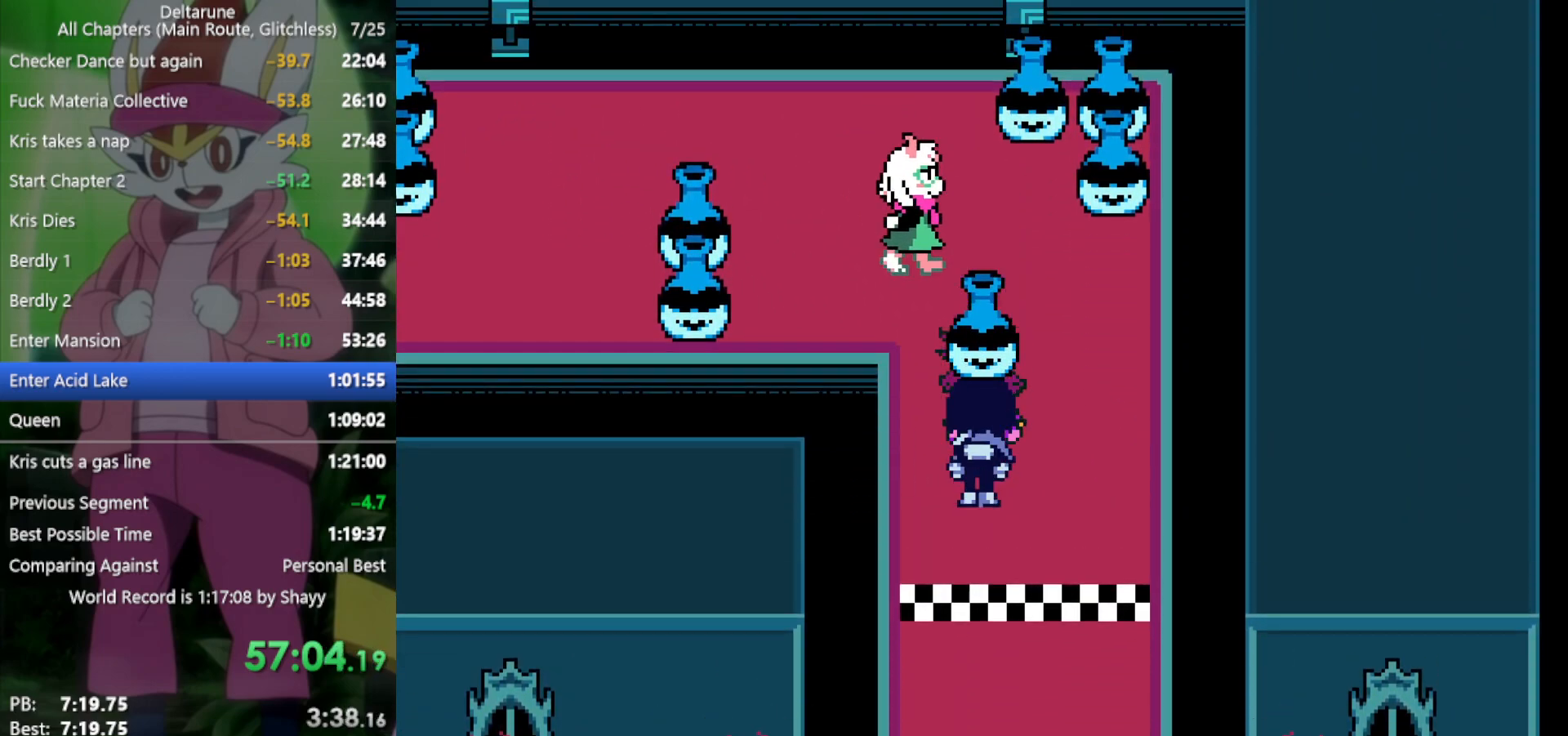
{"keys": ["left", "up", "x"], "events": [[300, "left", "down"]]}
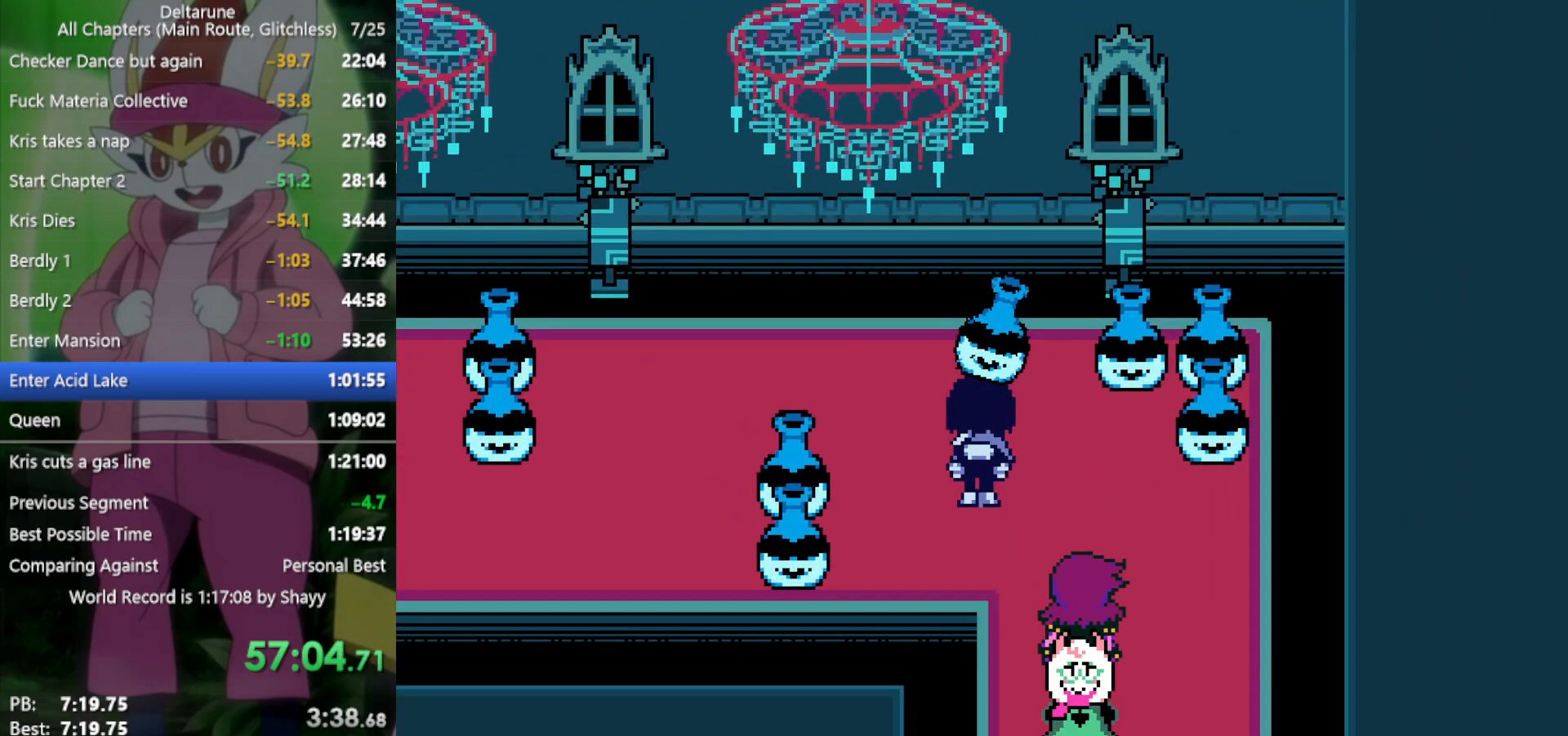
{"keys": ["left", "x"], "events": [[217, "up", "up"]]}
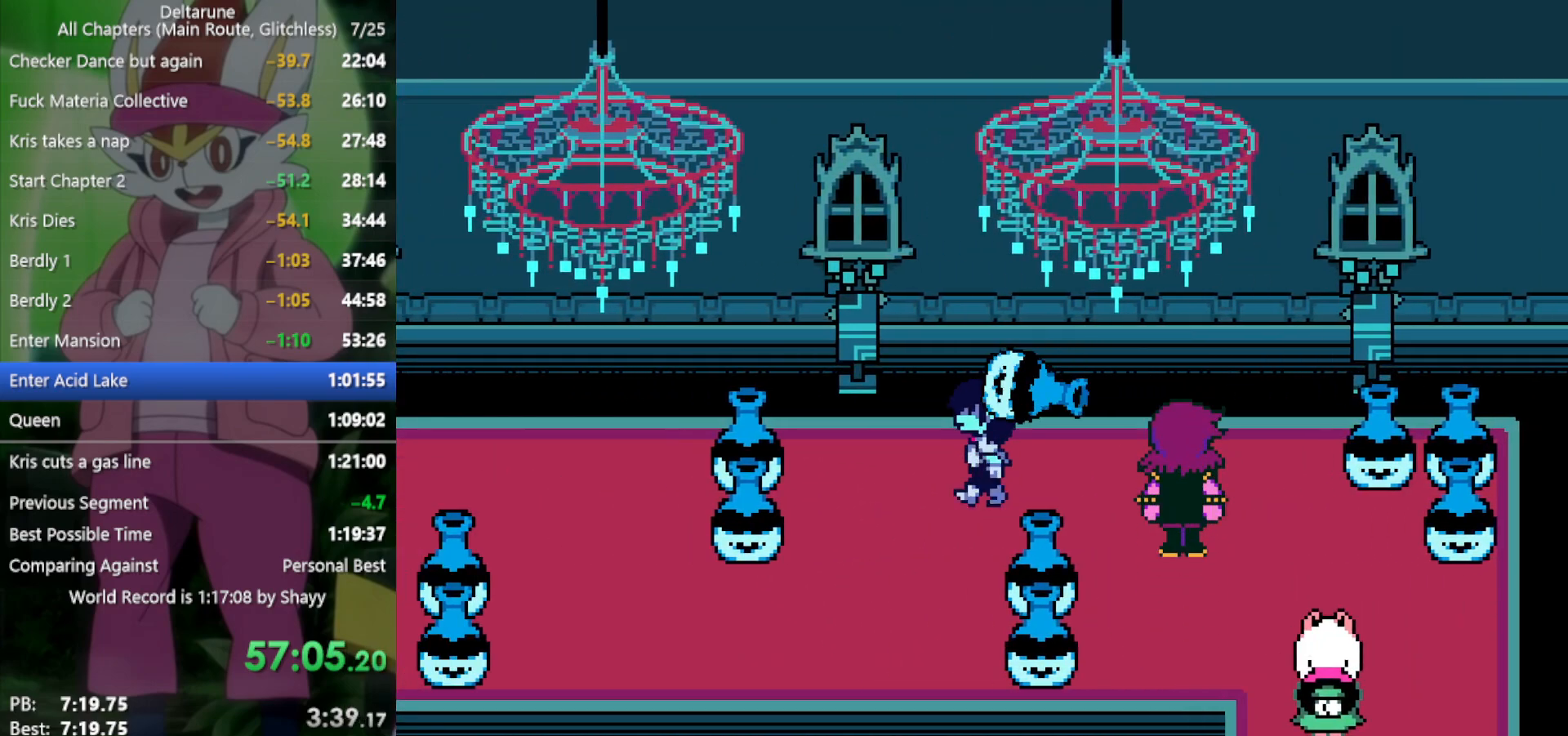
{"keys": ["left", "x"], "events": []}
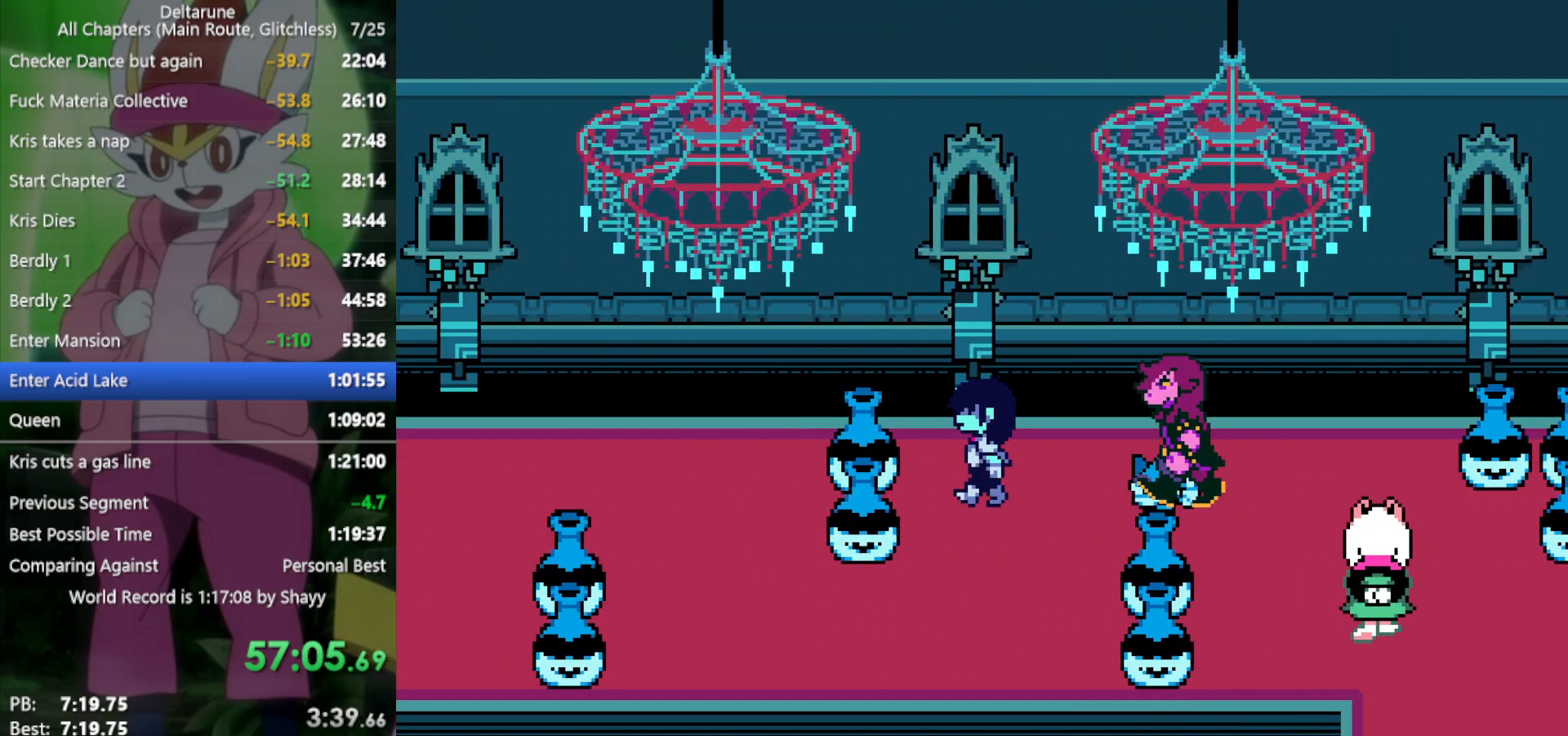
{"keys": ["left", "x"], "events": [[217, "down", "down"], [450, "down", "up"]]}
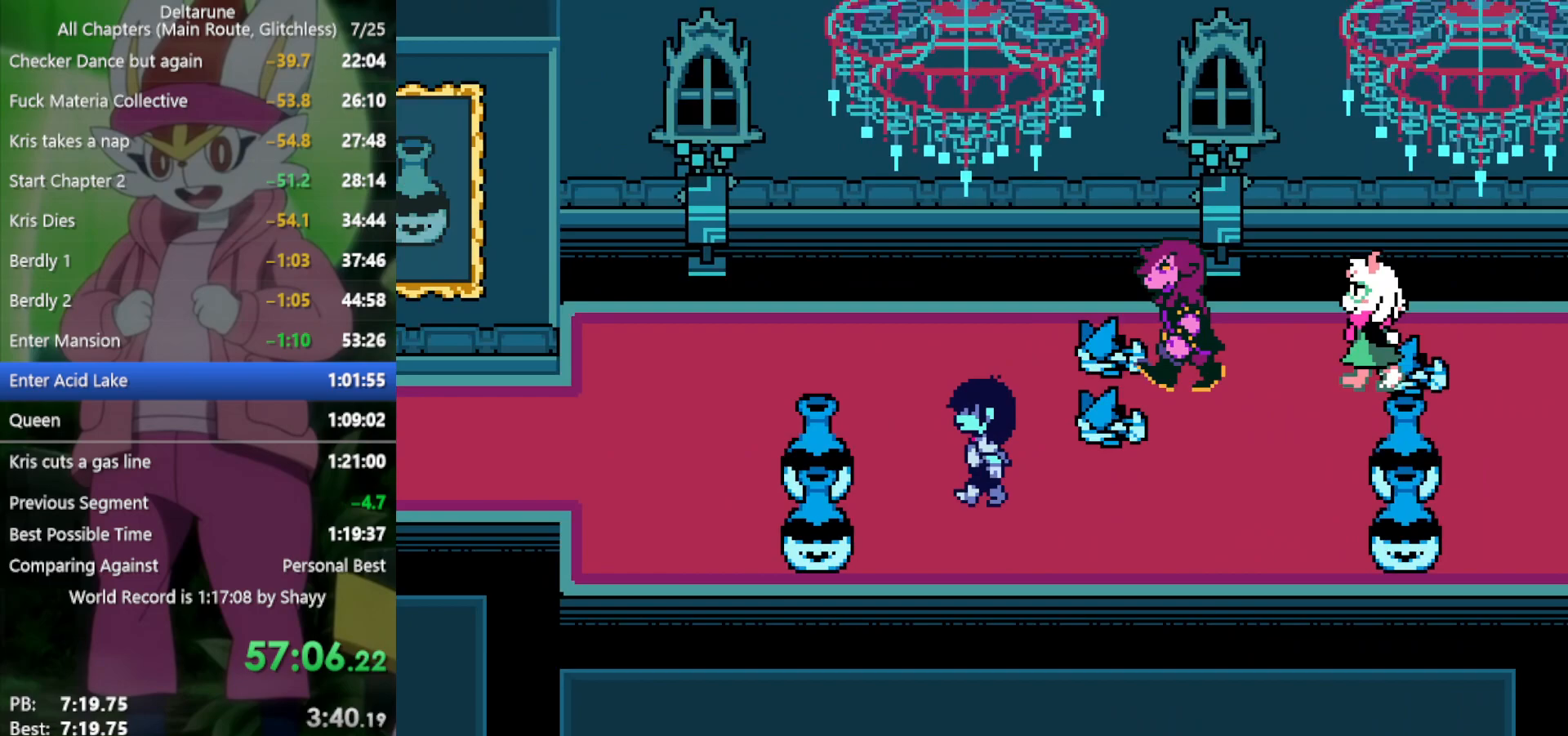
{"keys": ["left", "x"], "events": []}
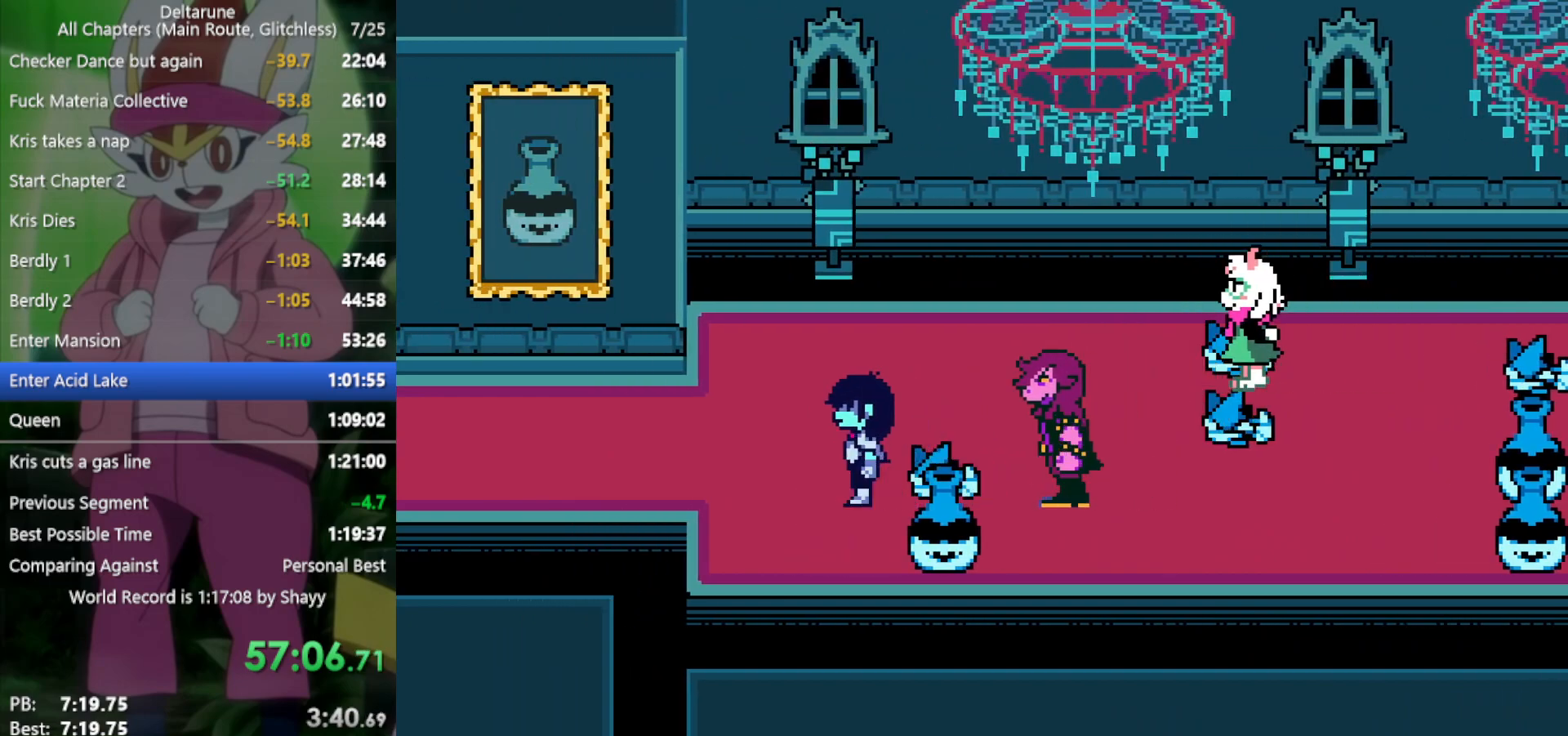
{"keys": ["left", "x"], "events": [[84, "up", "down"], [184, "up", "up"]]}
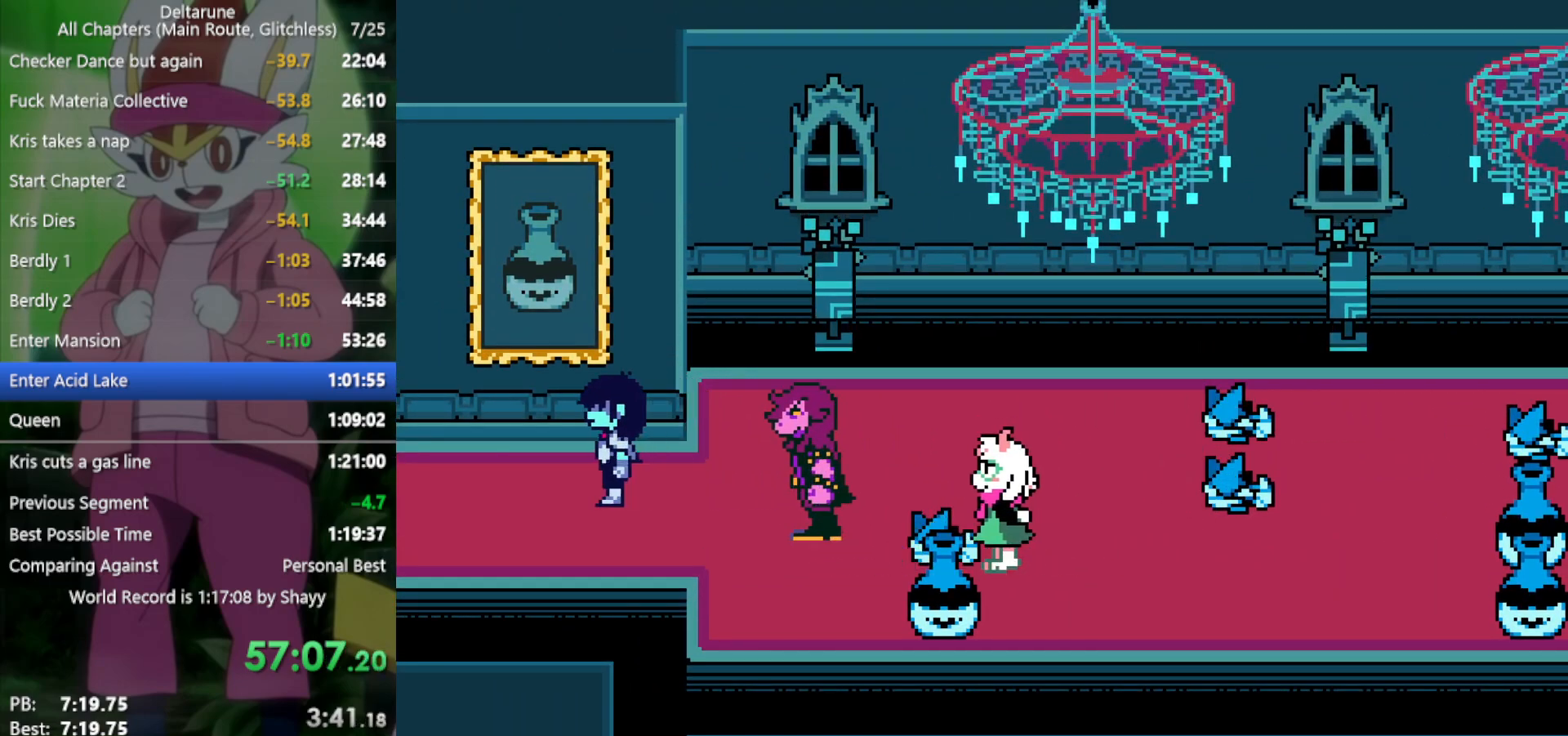
{"keys": ["right", "x"], "events": [[467, "right", "down"], [500, "left", "up"]]}
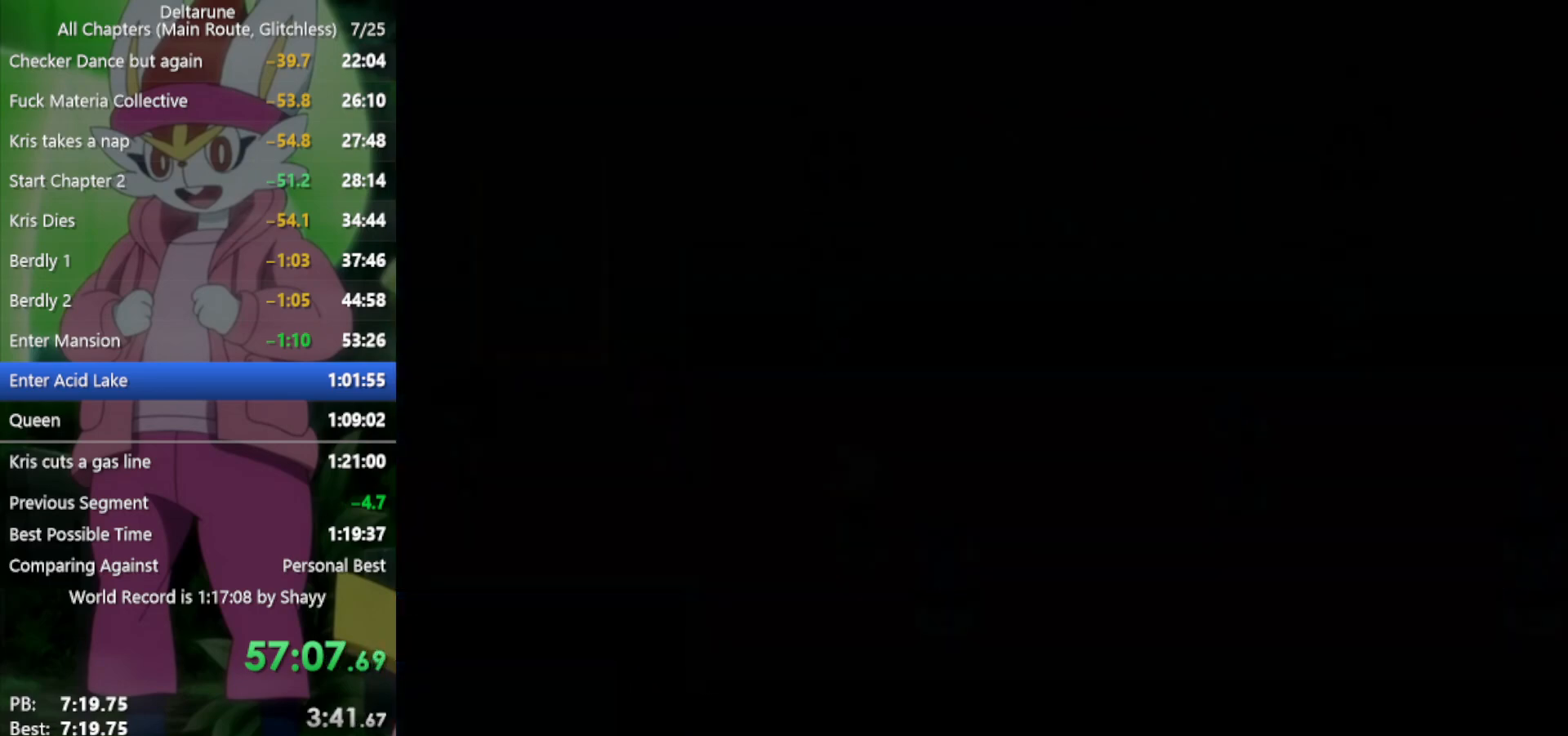
{"keys": ["right", "x"], "events": []}
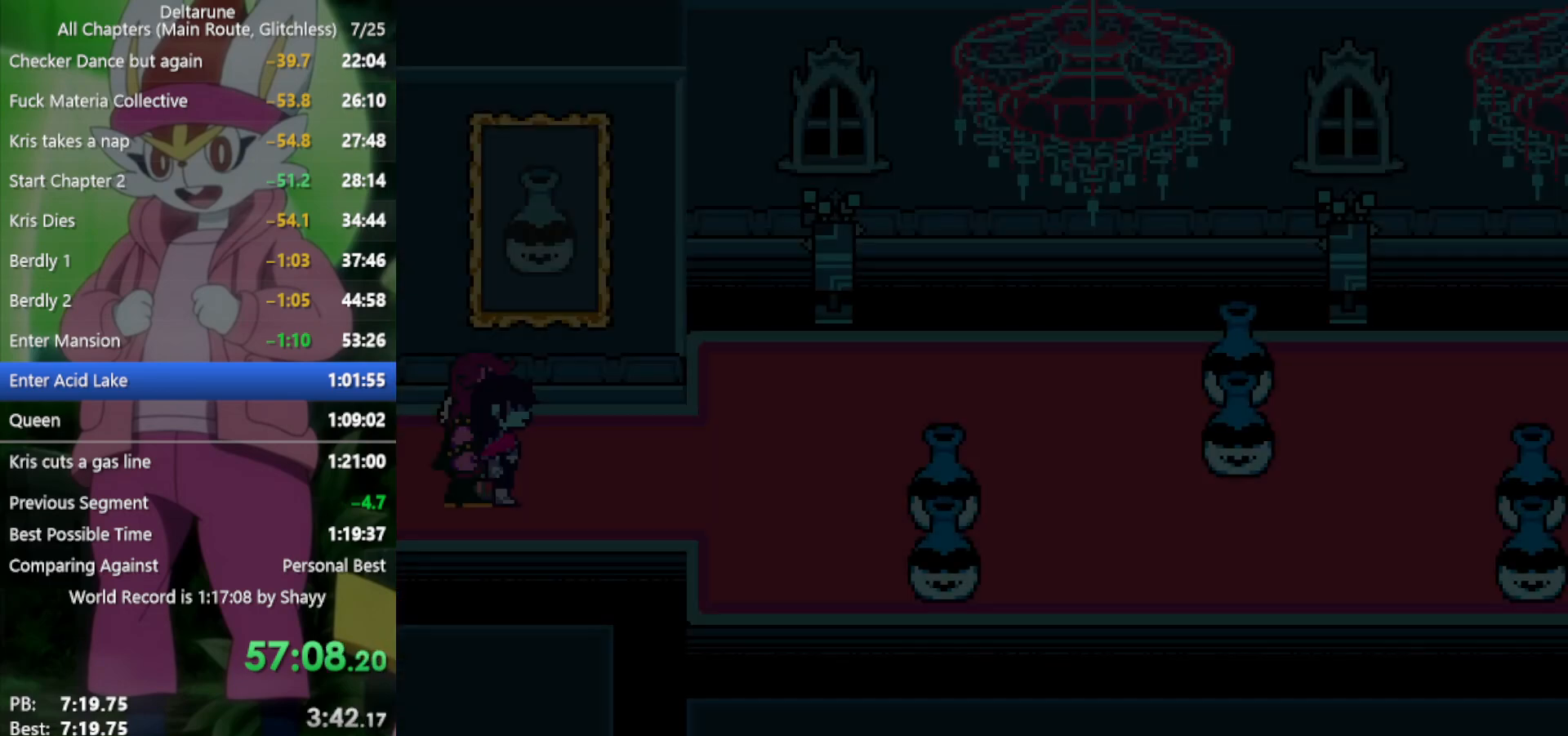
{"keys": ["right", "x"], "events": []}
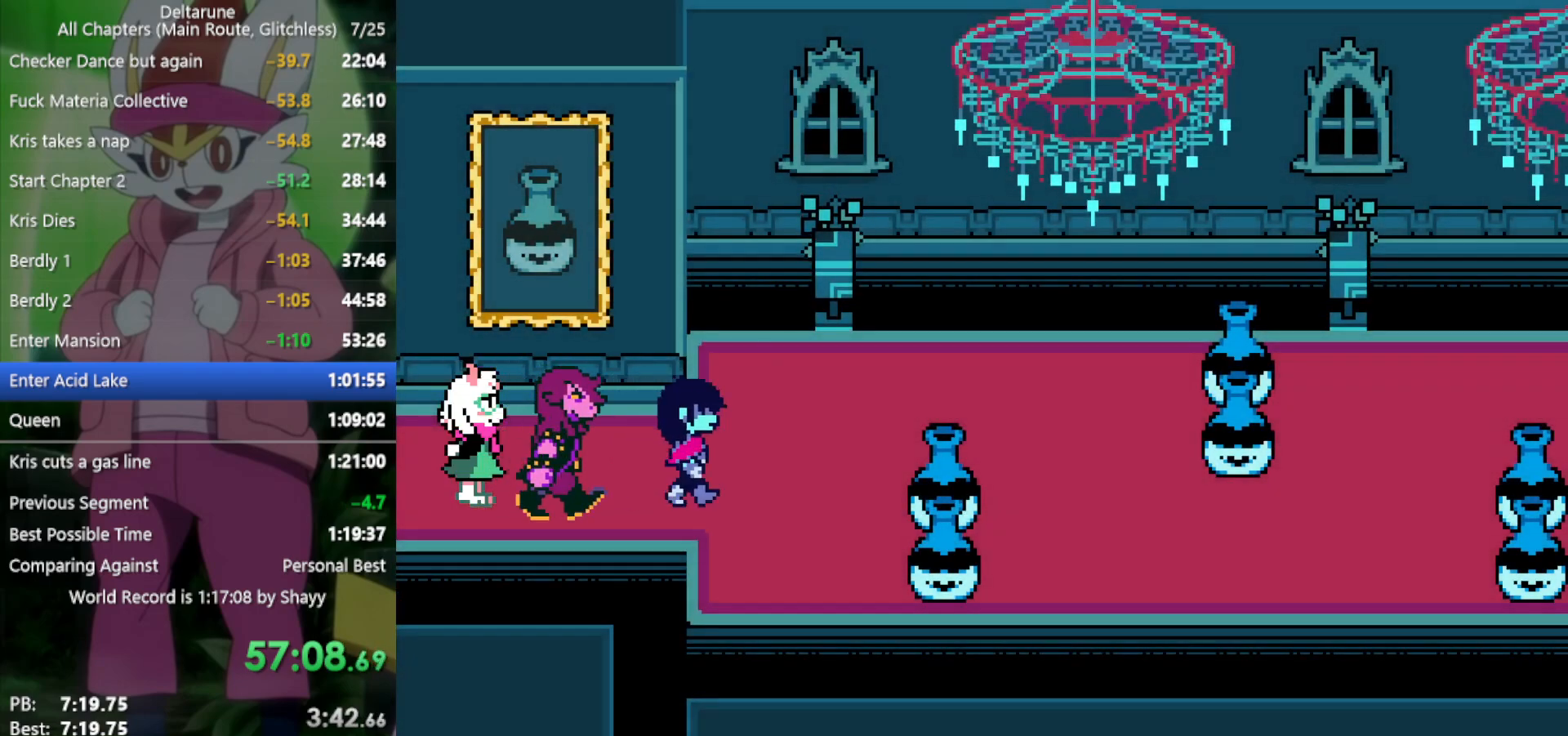
{"keys": ["down", "right", "x"], "events": [[300, "down", "down"]]}
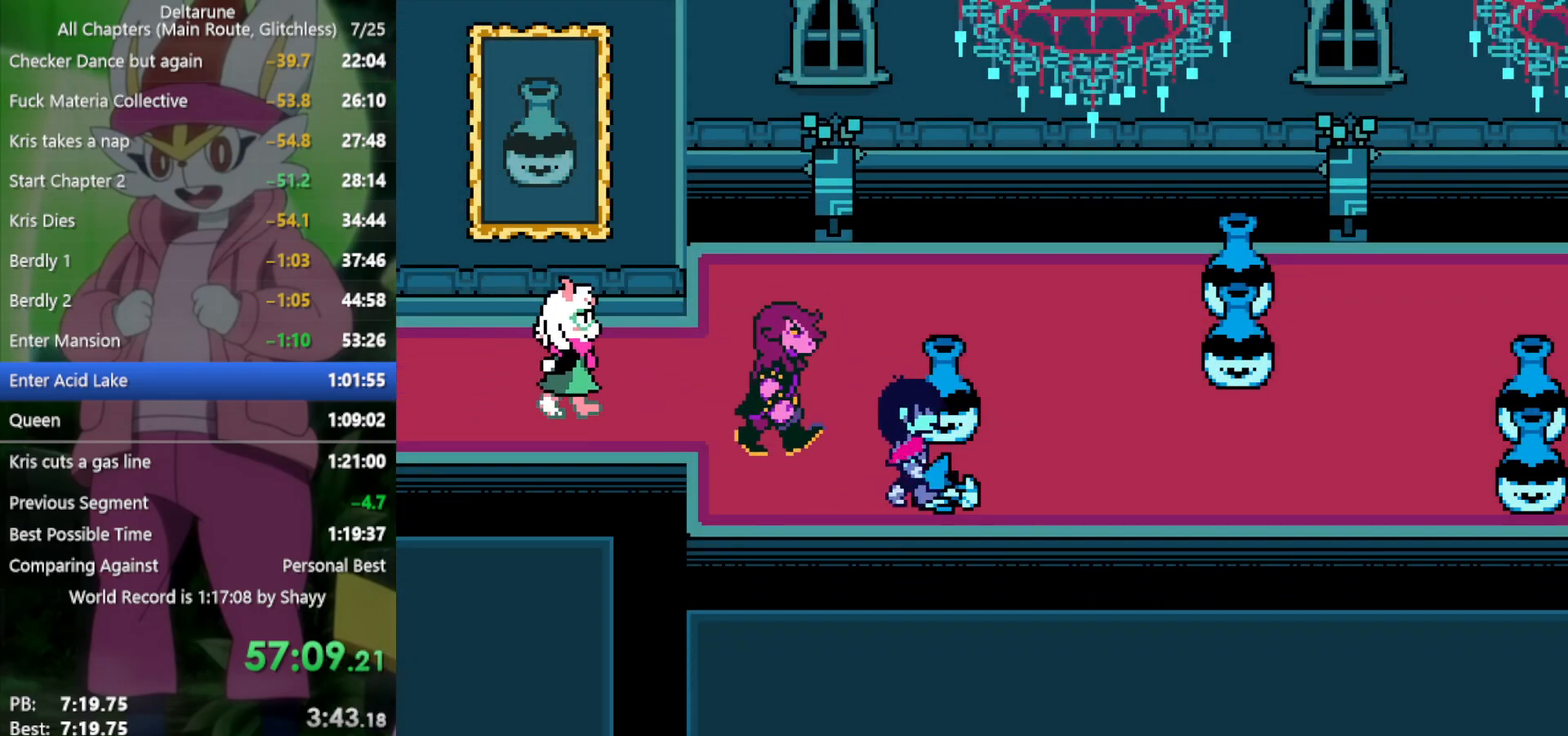
{"keys": ["right", "up", "x"], "events": [[34, "down", "up"], [217, "up", "down"]]}
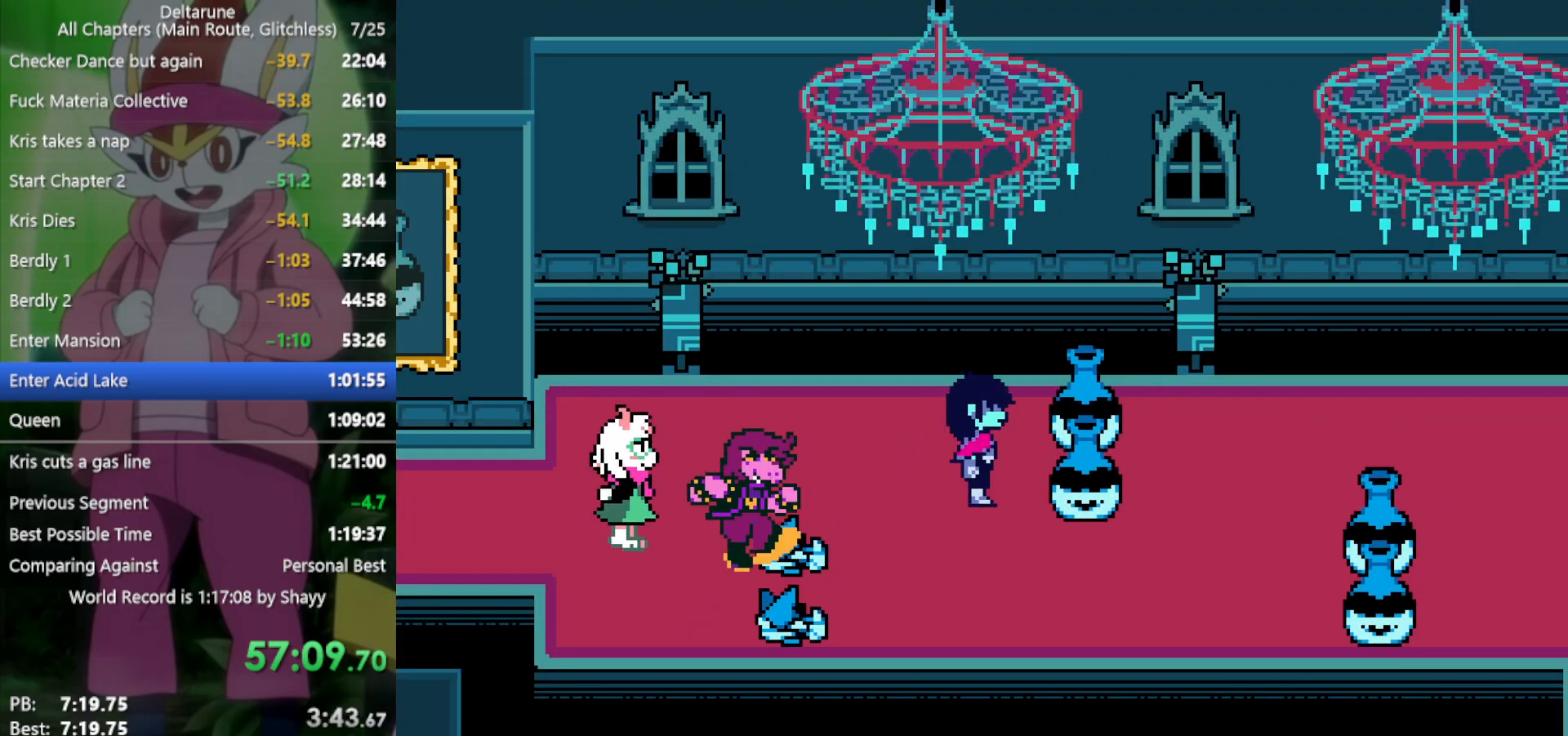
{"keys": ["right", "x"], "events": [[84, "up", "up"]]}
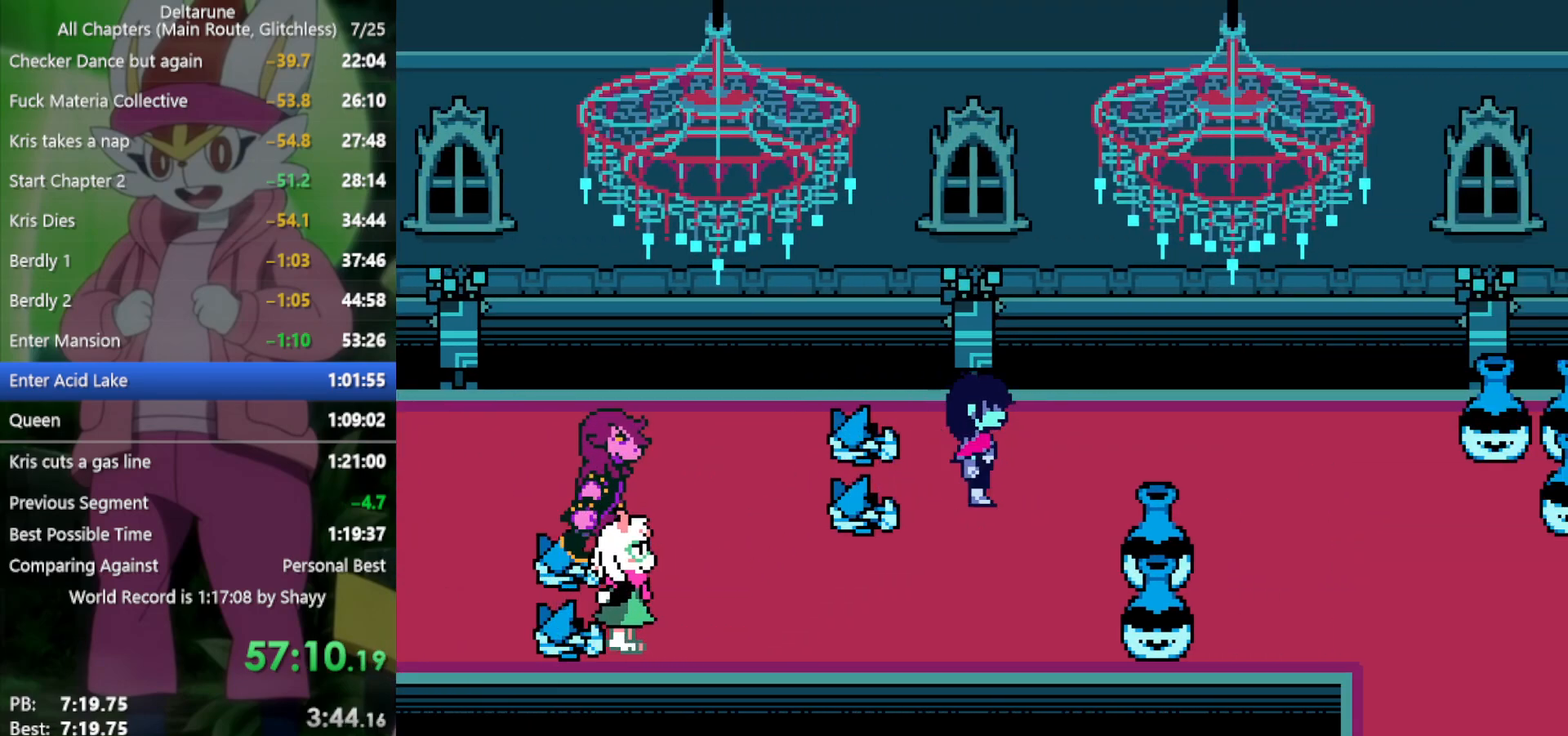
{"keys": ["right", "x"], "events": [[34, "down", "down"], [267, "down", "up"]]}
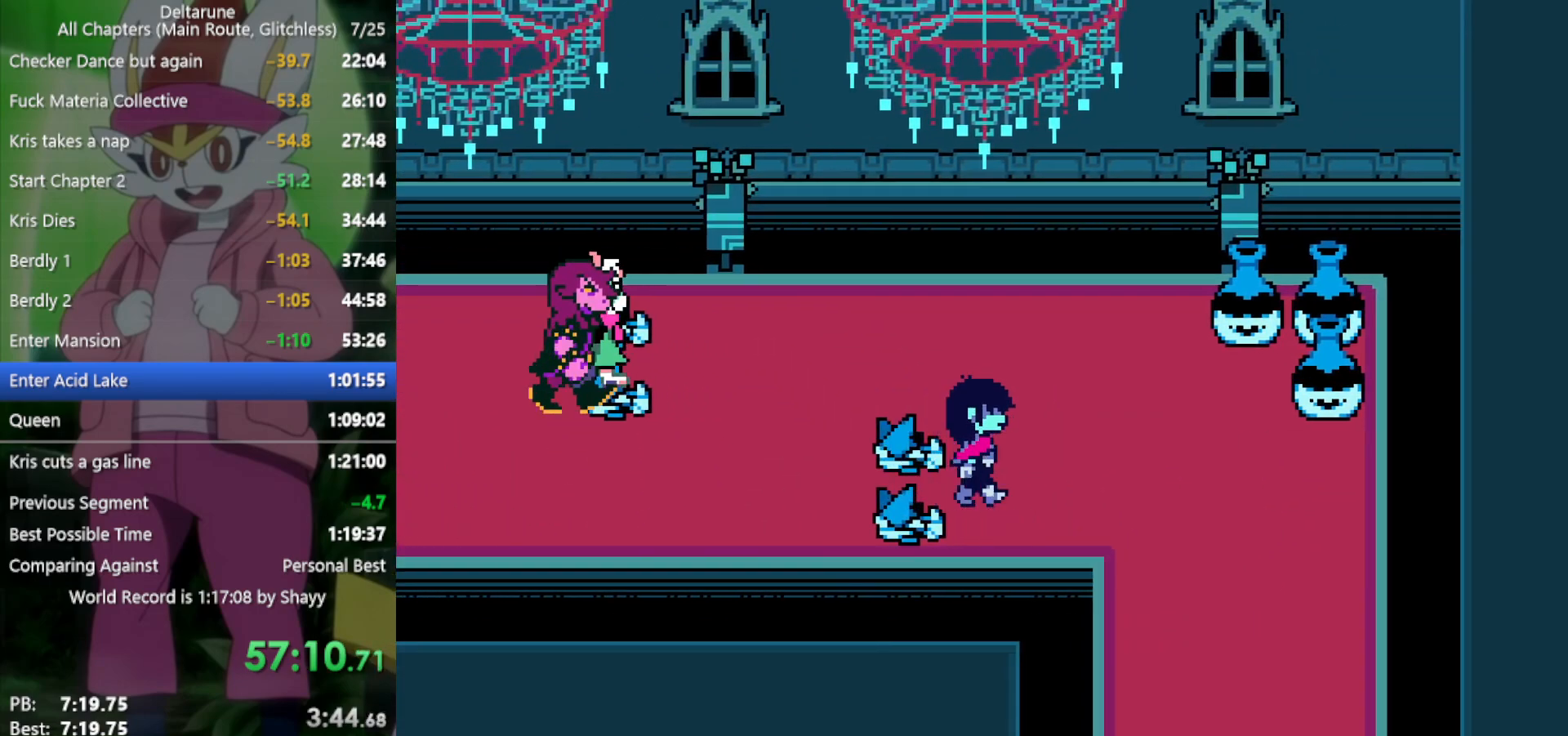
{"keys": ["down", "x"], "events": [[184, "down", "down"], [500, "right", "up"]]}
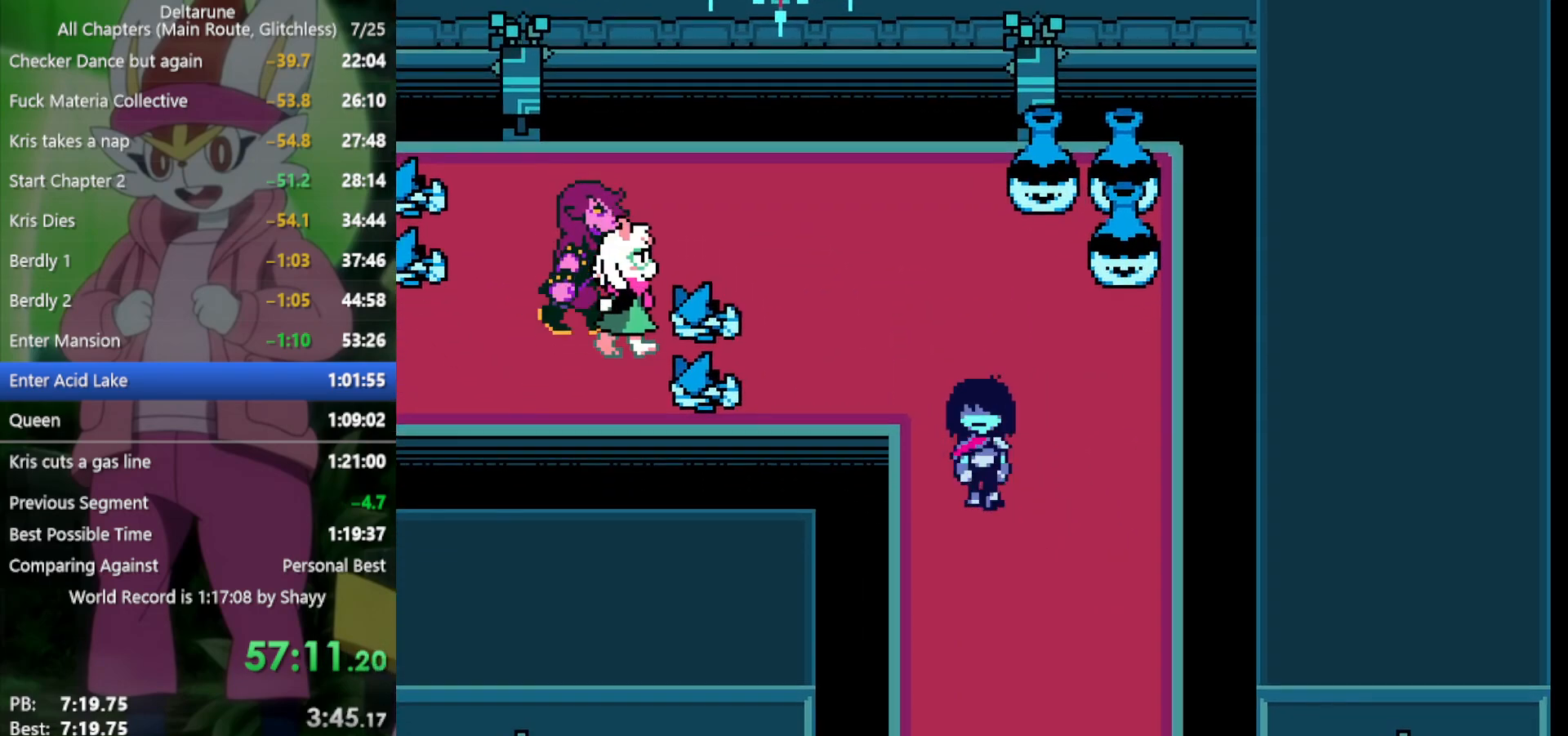
{"keys": ["down", "x"], "events": [[334, "right", "down"], [417, "right", "up"]]}
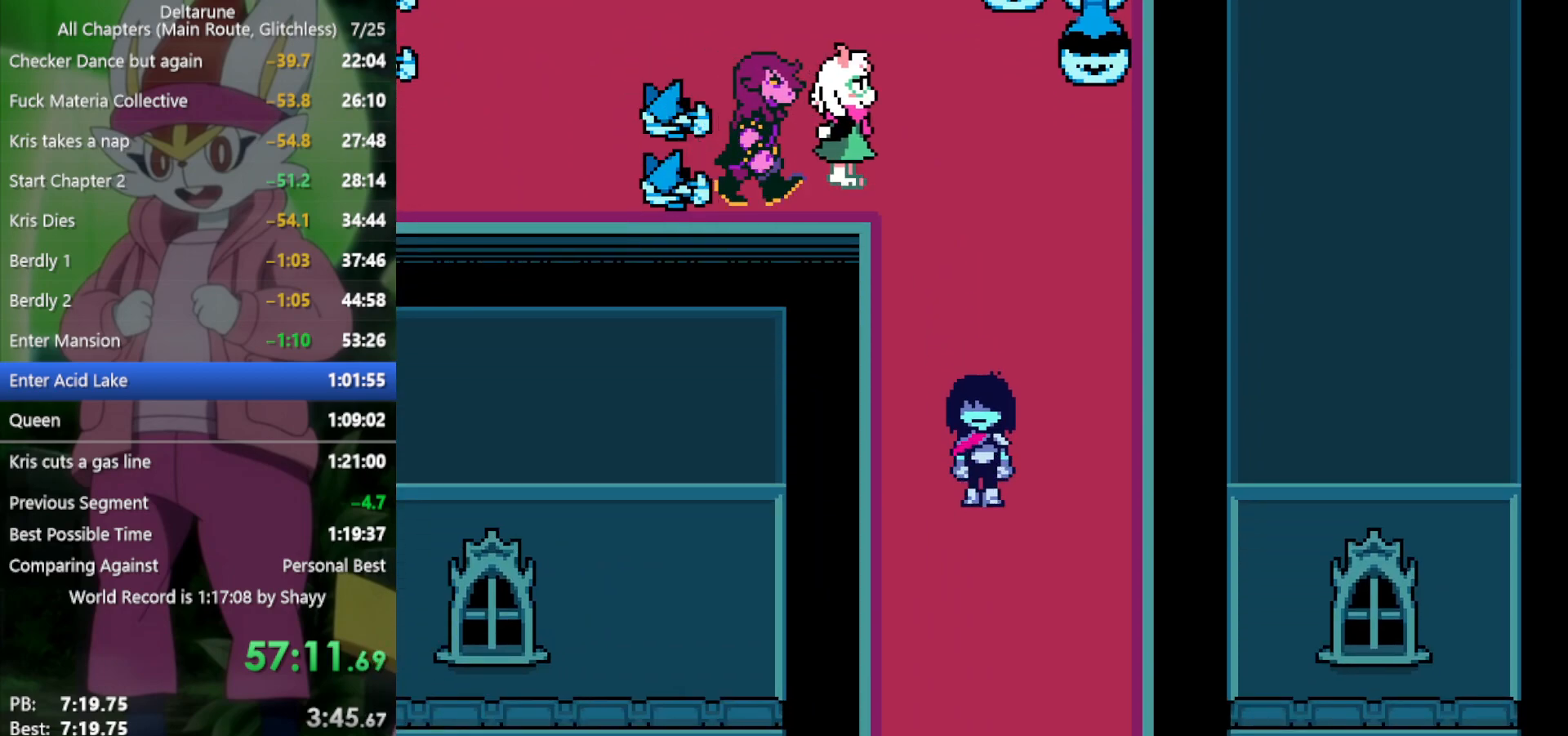
{"keys": ["down", "x"], "events": []}
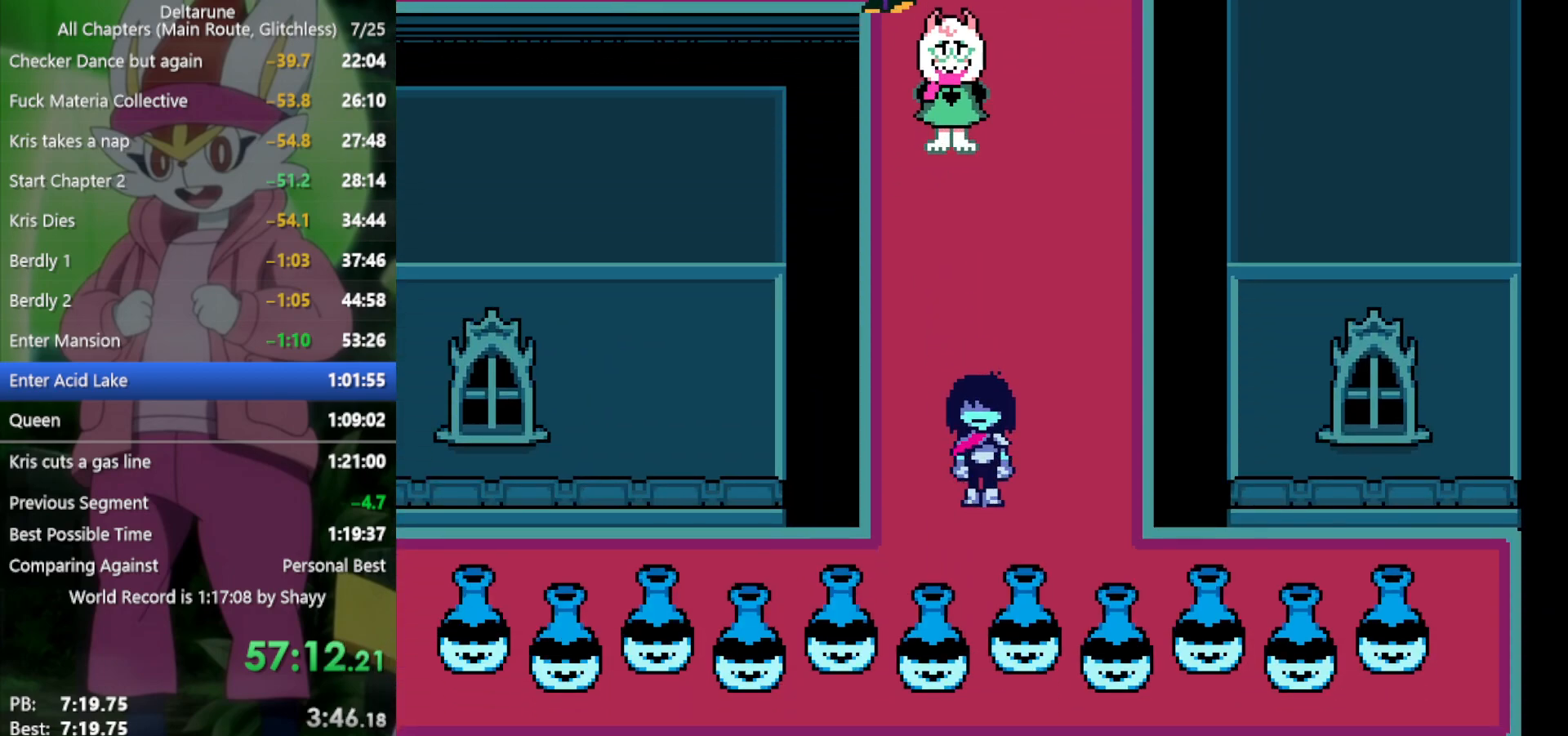
{"keys": ["left", "x"], "events": [[234, "left", "down"], [334, "down", "up"]]}
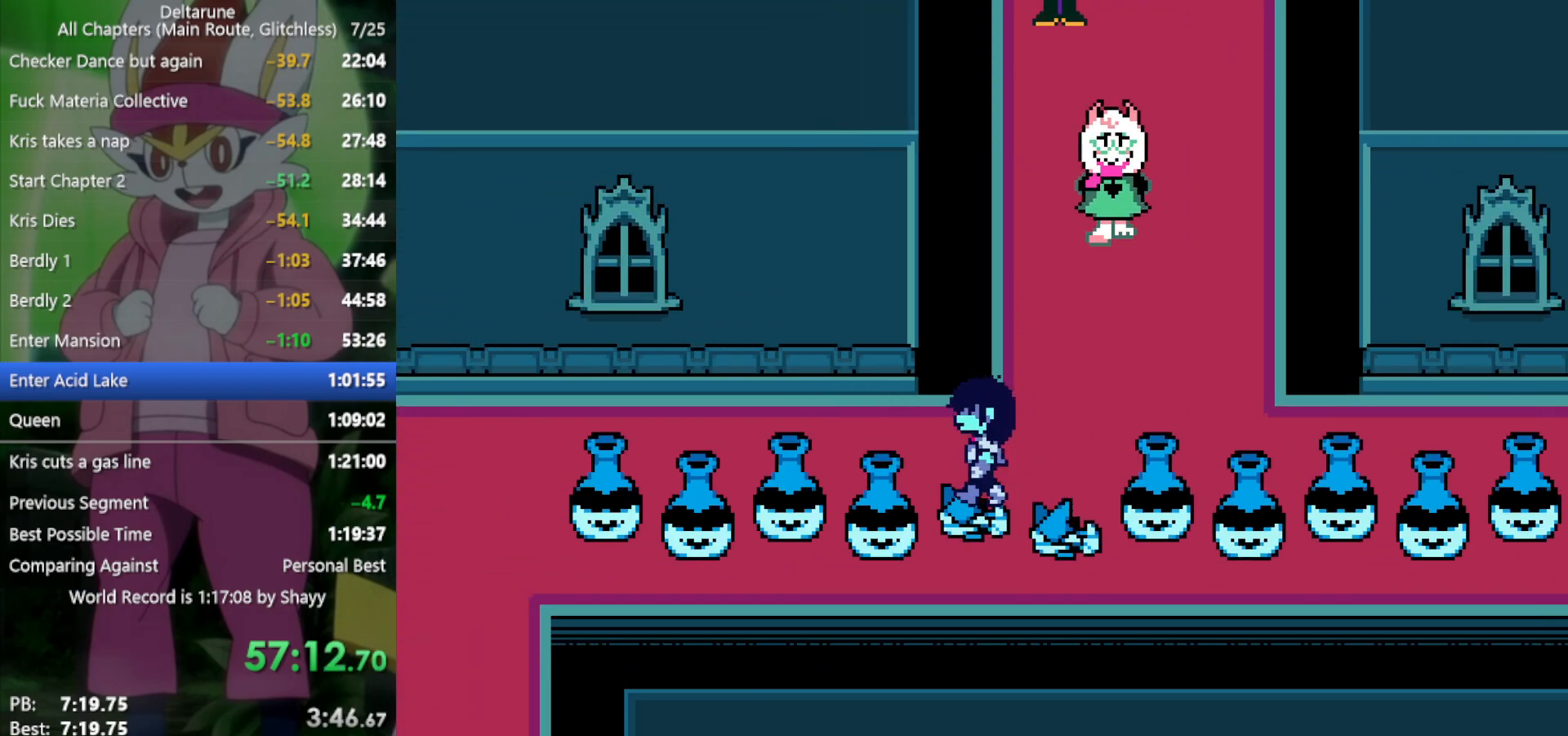
{"keys": ["left", "x"], "events": []}
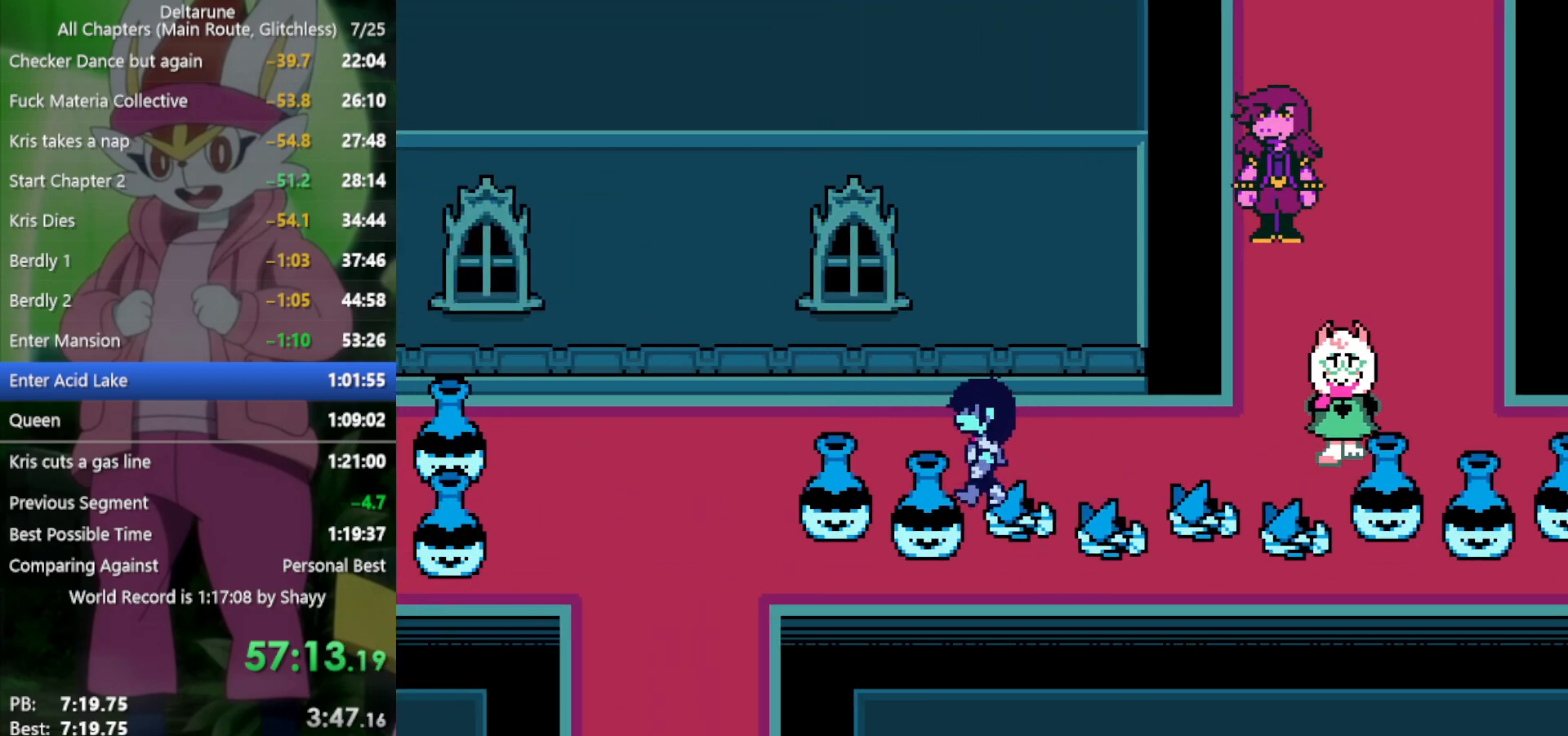
{"keys": ["left", "x"], "events": []}
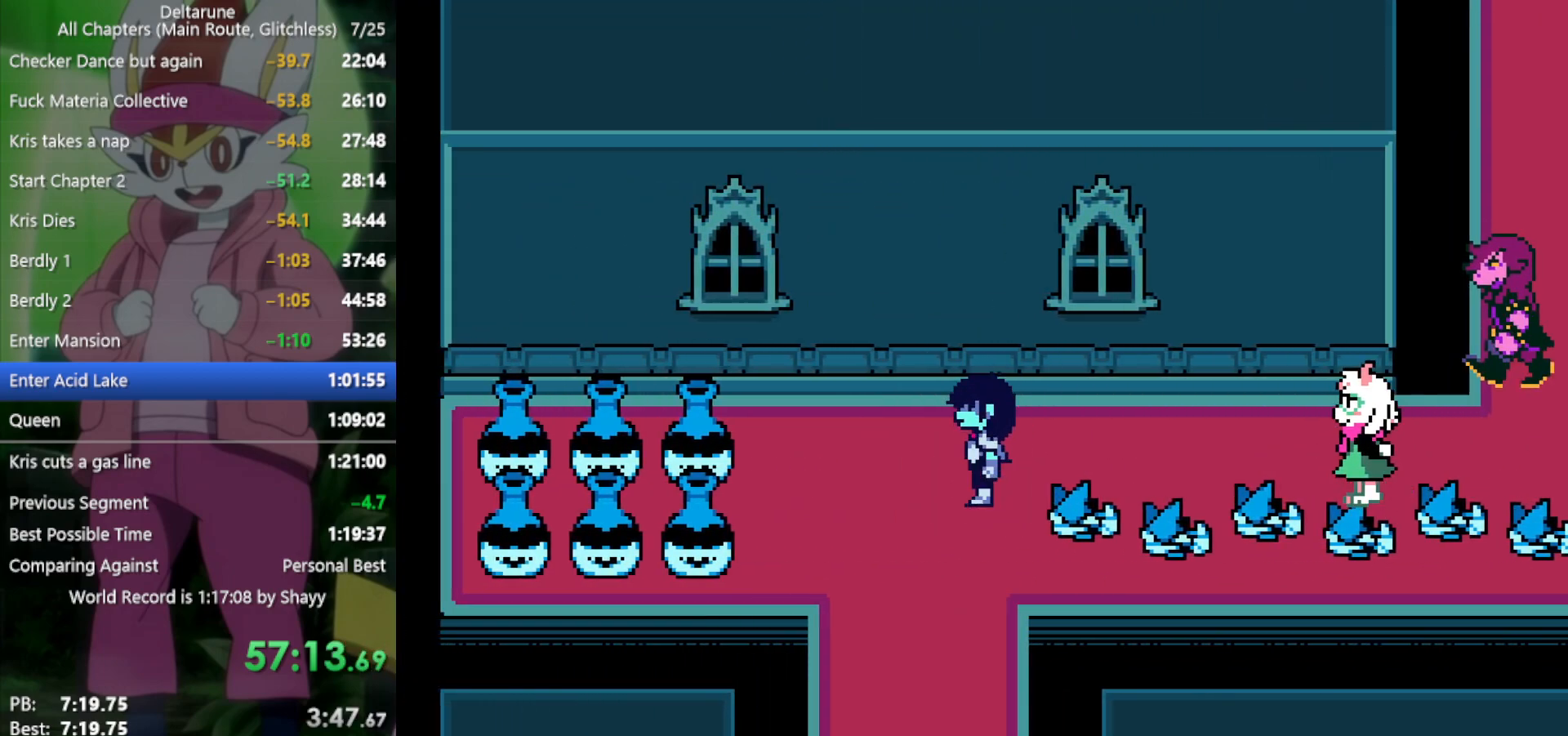
{"keys": ["down", "x"], "events": [[34, "down", "down"], [217, "left", "up"]]}
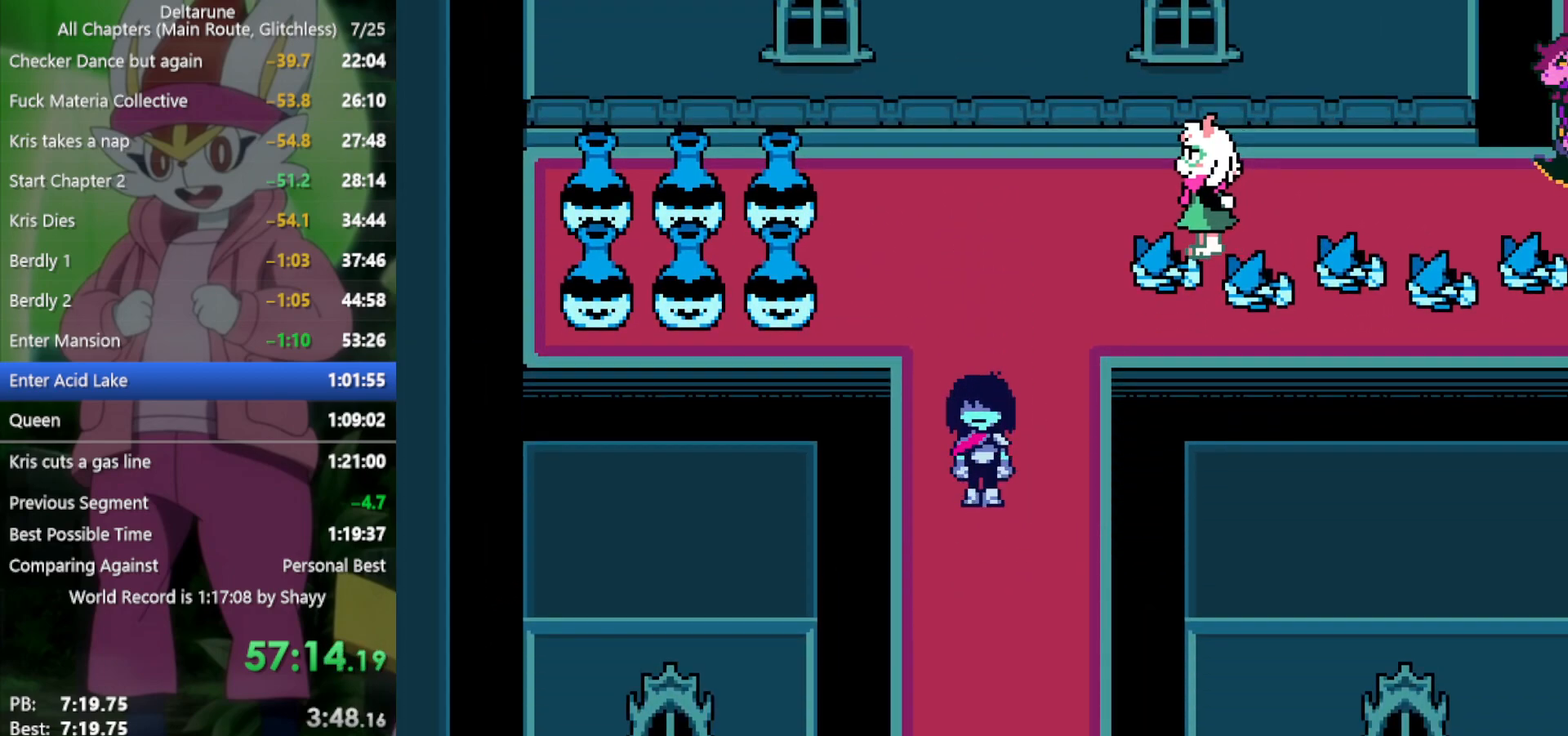
{"keys": ["down", "x"], "events": []}
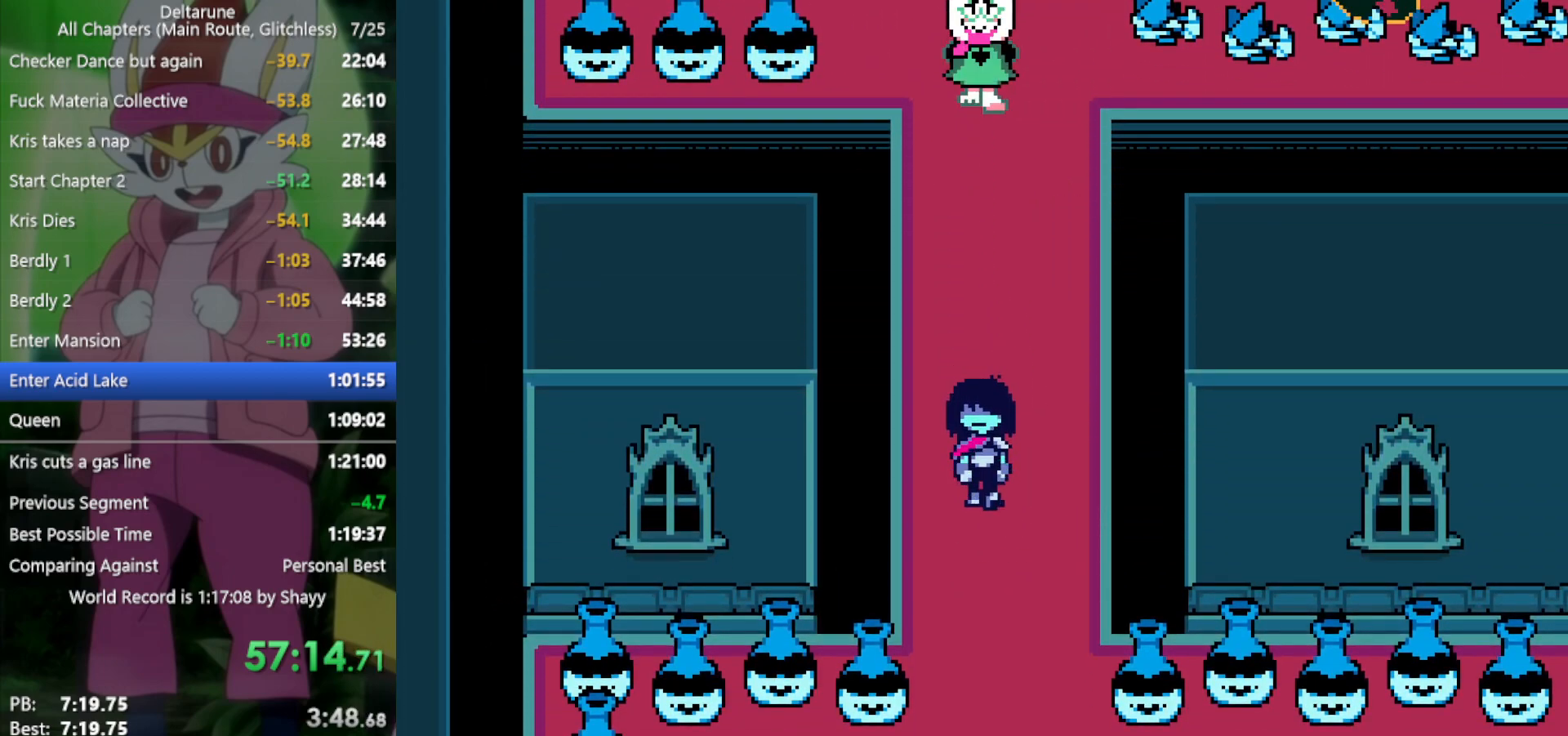
{"keys": ["right", "x"], "events": [[450, "right", "down"], [500, "down", "up"]]}